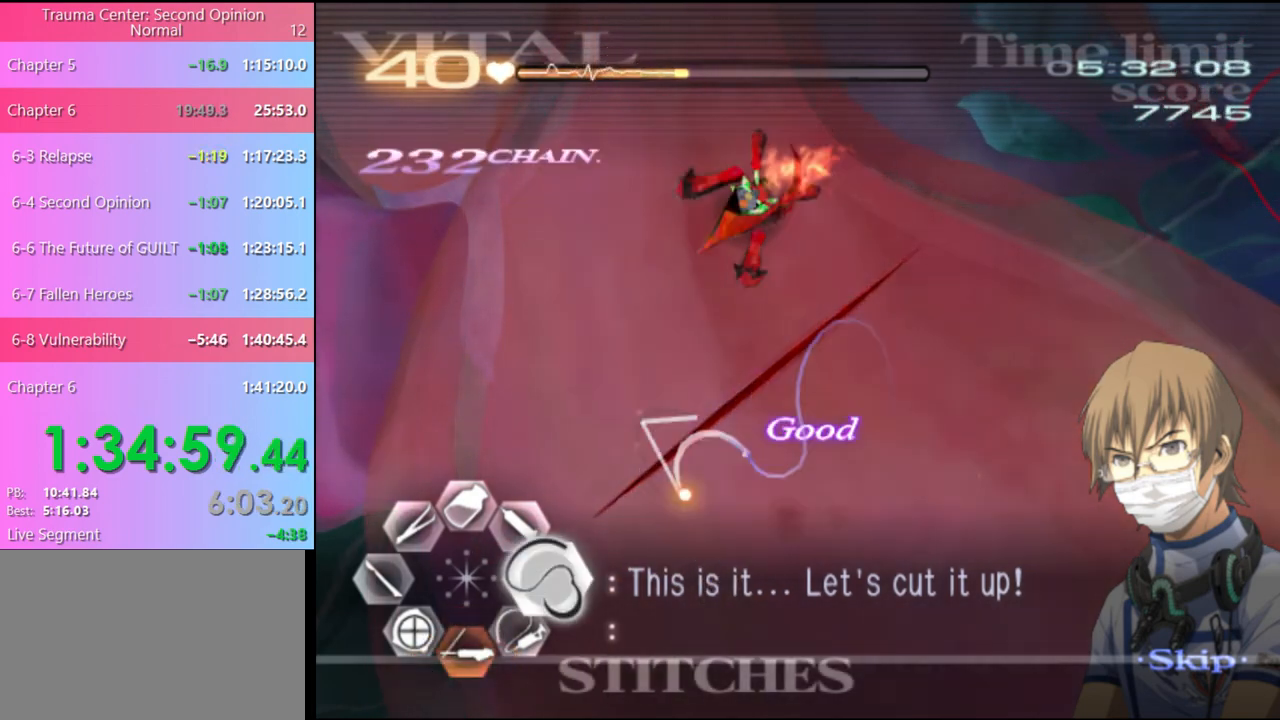
Gameplay with keyboard and mouse; each line is a JSON object with the keys and mouse buttons held at the frame after it. "events" lists presses ("down") and releases ("up") of "a", "alt", "c", "d", "e", "f", "q", "r", "s", "shift", "space", "v", "w", "mouse_left", "mouse_wheel", "mouse_right", "mouse_mb4" and "mouse_mb5" between this image and that frame as [ms after this image, input, new state], when the widget could be followed in between. "mouse_left", "mouse_wheel", "mouse_right", "mouse_mb4", "mouse_mb5" = the "left", "wheel", "right", "mb4", "mb5" buttons of the "mouse" list. No other keys are recorded. "wheel" means that the mouse wheel is clicked or scrolled. Mouse movement is not recorded.
{"keys": ["d"], "mouse": [], "events": [[467, "mouse_left", "up"]]}
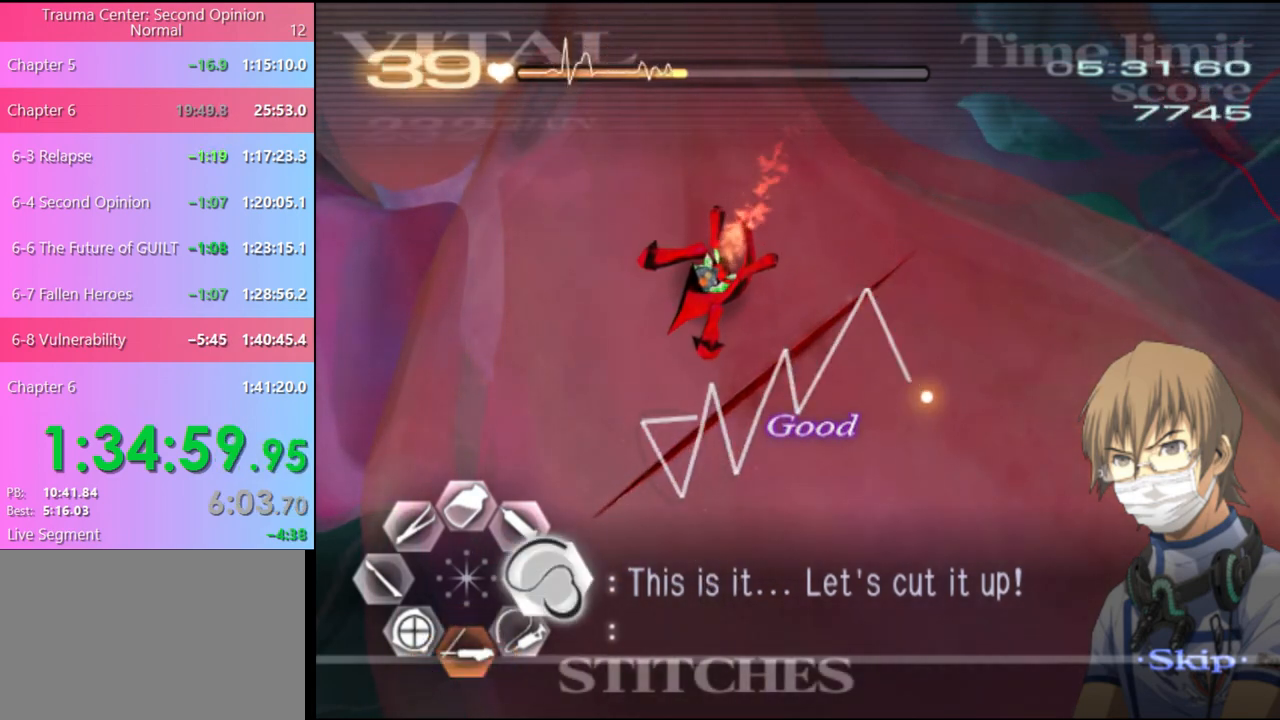
{"keys": ["d", "w"], "mouse": ["left"], "events": [[33, "w", "down"], [167, "mouse_left", "down"]]}
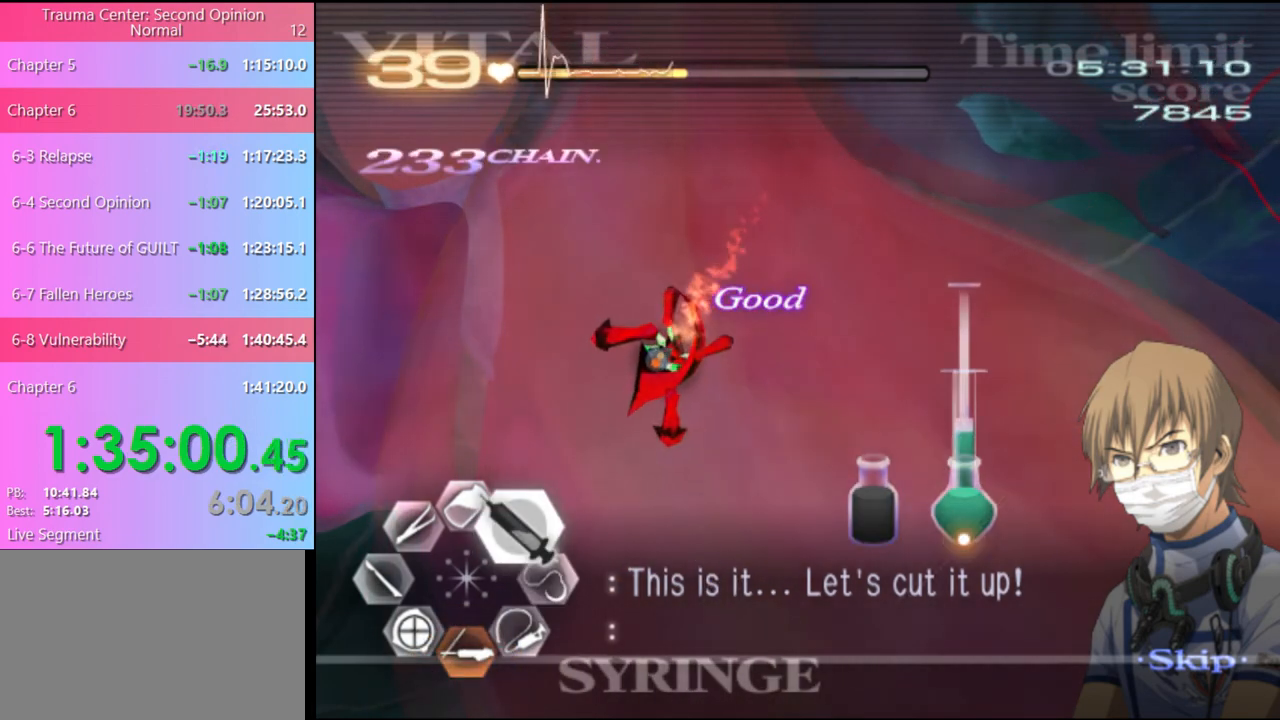
{"keys": ["d", "w"], "mouse": ["left"], "events": [[100, "mouse_left", "up"], [167, "mouse_left", "down"]]}
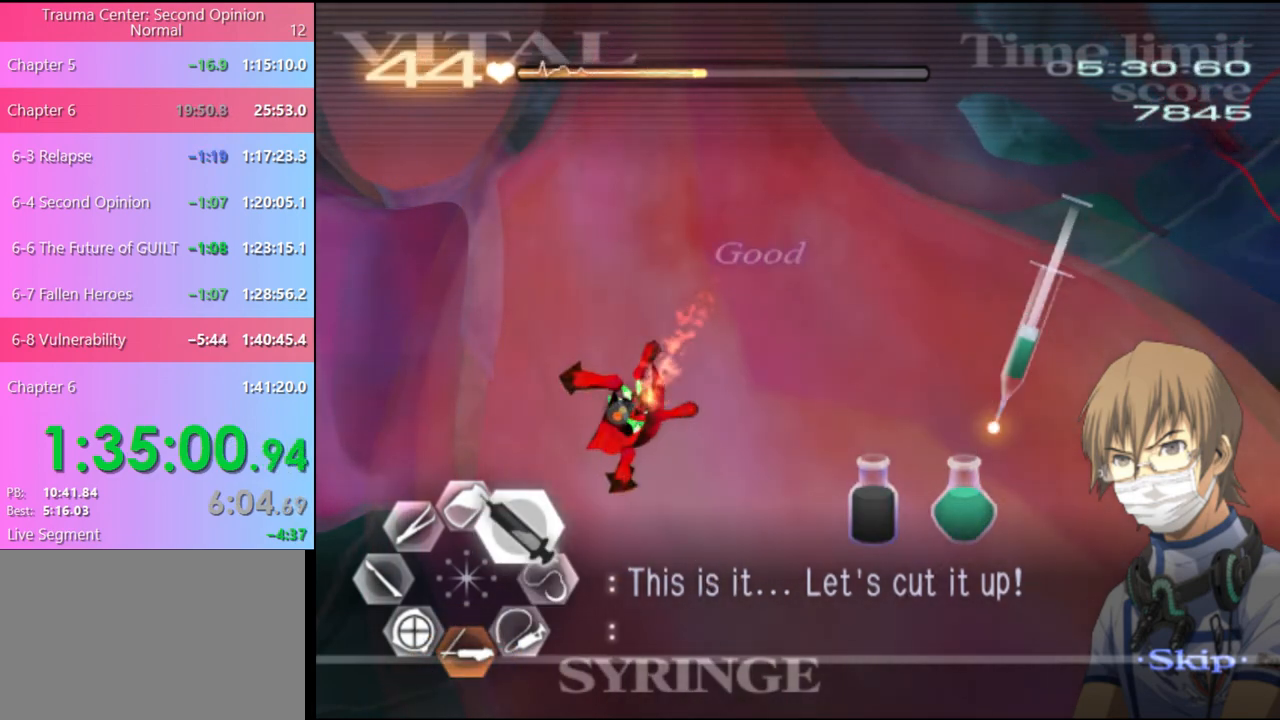
{"keys": ["s"], "mouse": [], "events": [[300, "mouse_left", "up"], [300, "w", "up"], [367, "s", "down"], [400, "d", "up"]]}
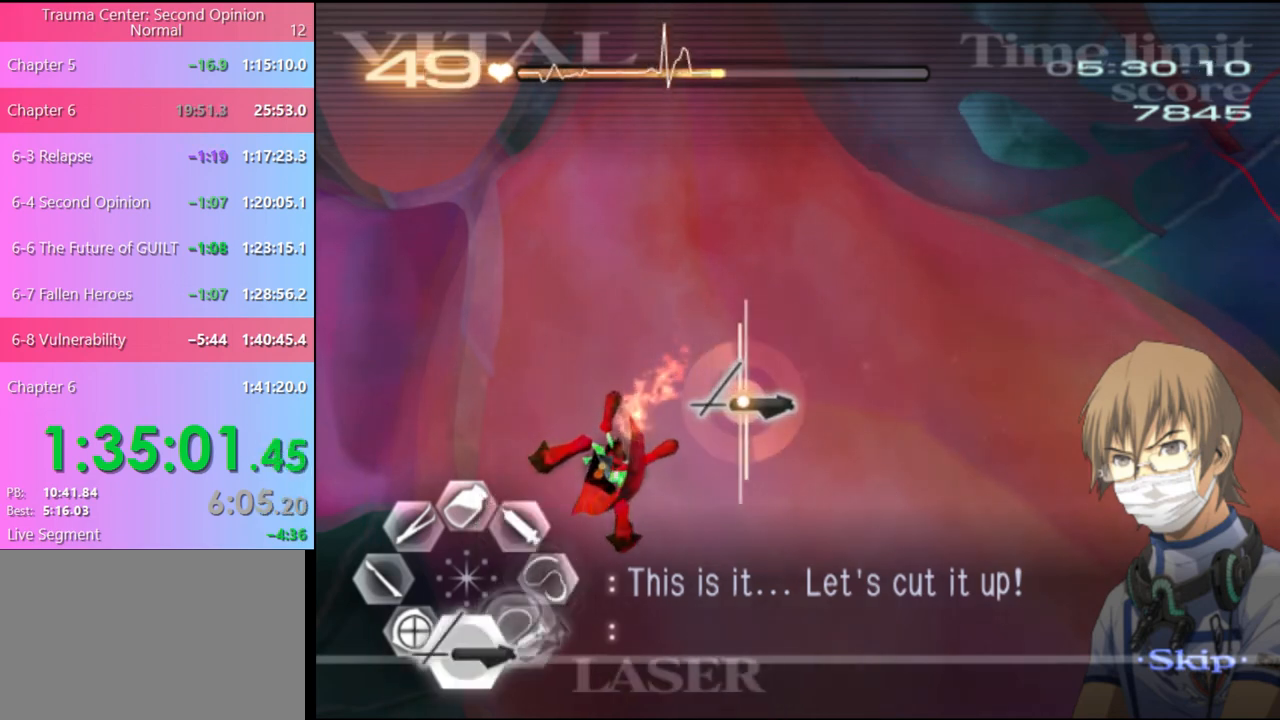
{"keys": [], "mouse": ["left"], "events": [[300, "s", "up"], [367, "mouse_left", "down"]]}
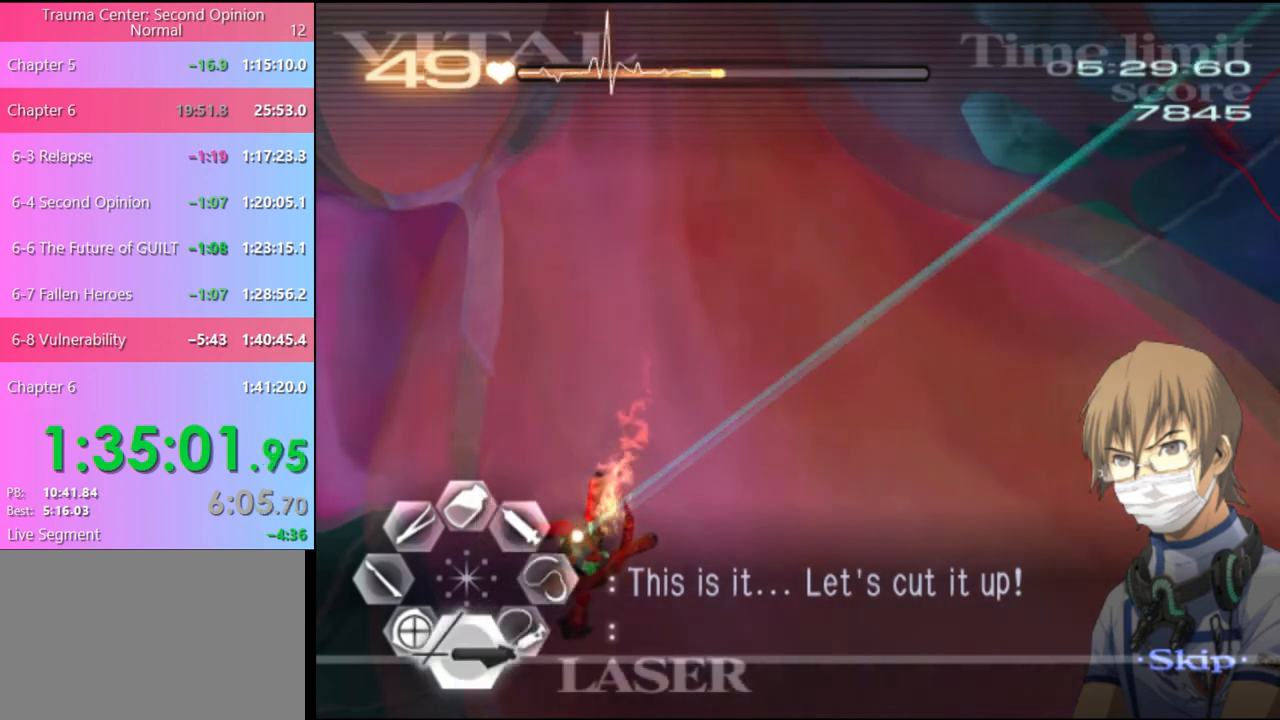
{"keys": [], "mouse": ["left"], "events": []}
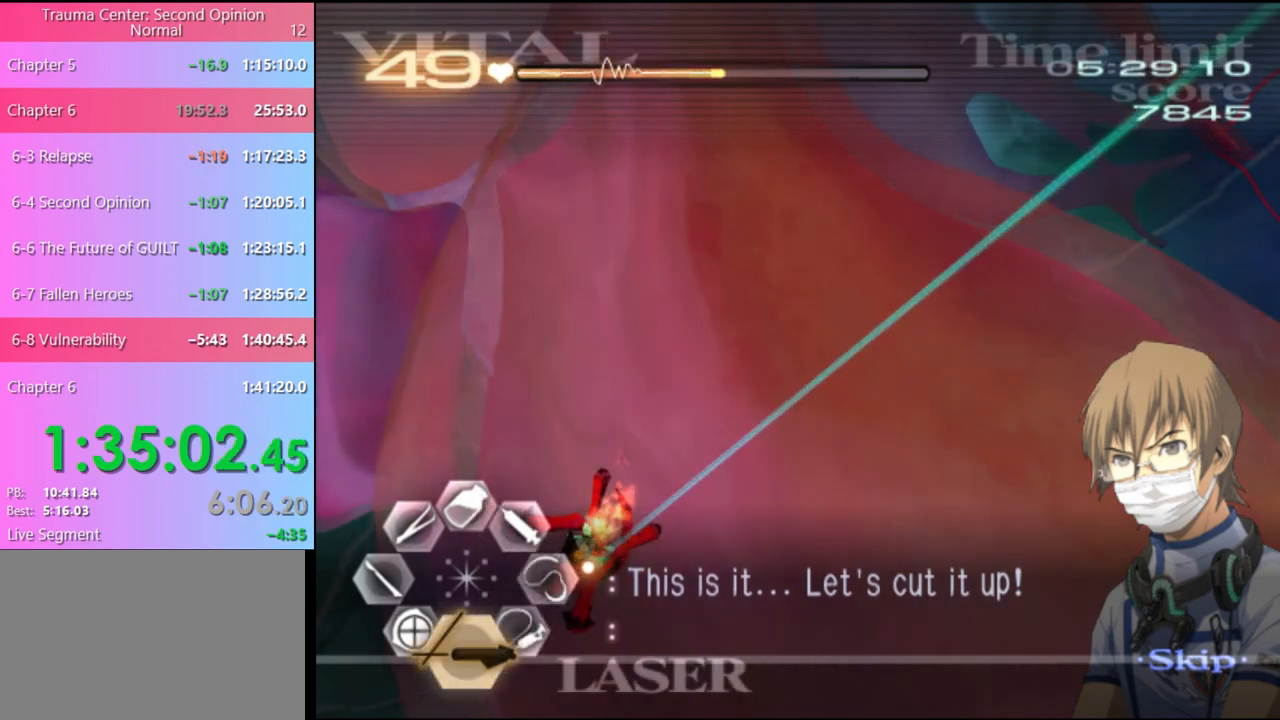
{"keys": [], "mouse": ["left"], "events": []}
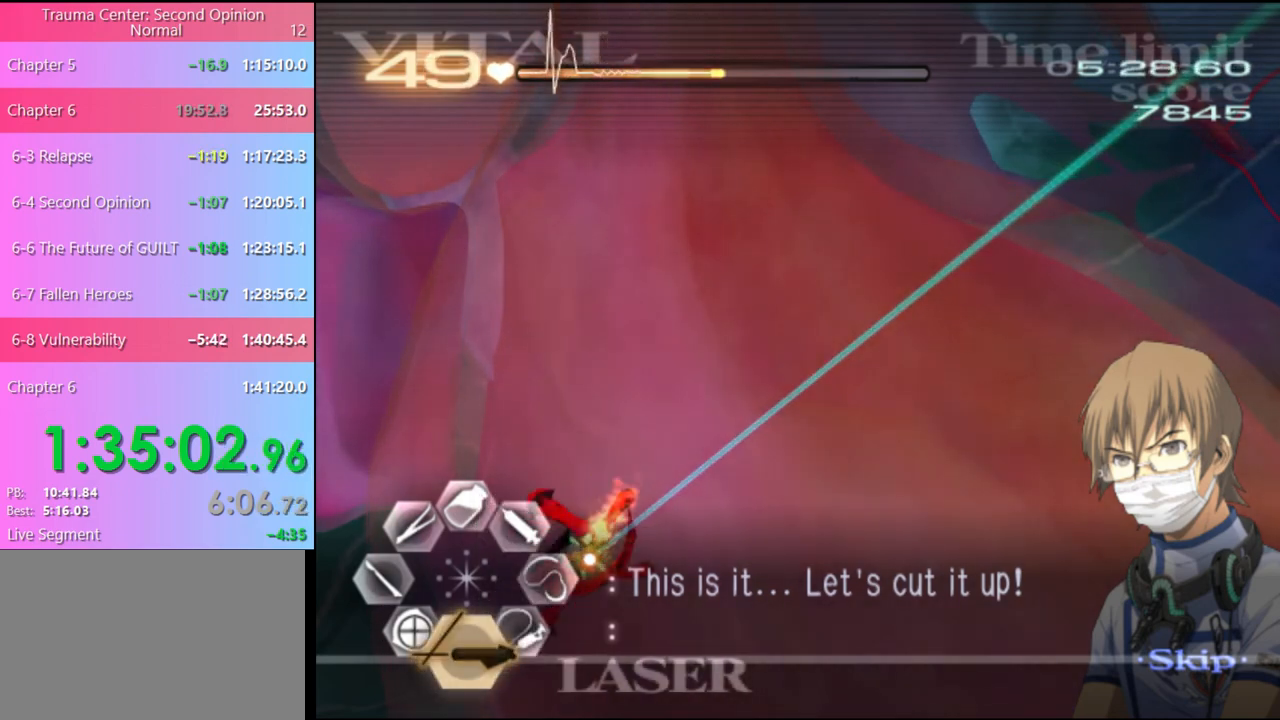
{"keys": [], "mouse": ["left"], "events": [[233, "mouse_left", "up"], [433, "mouse_left", "down"]]}
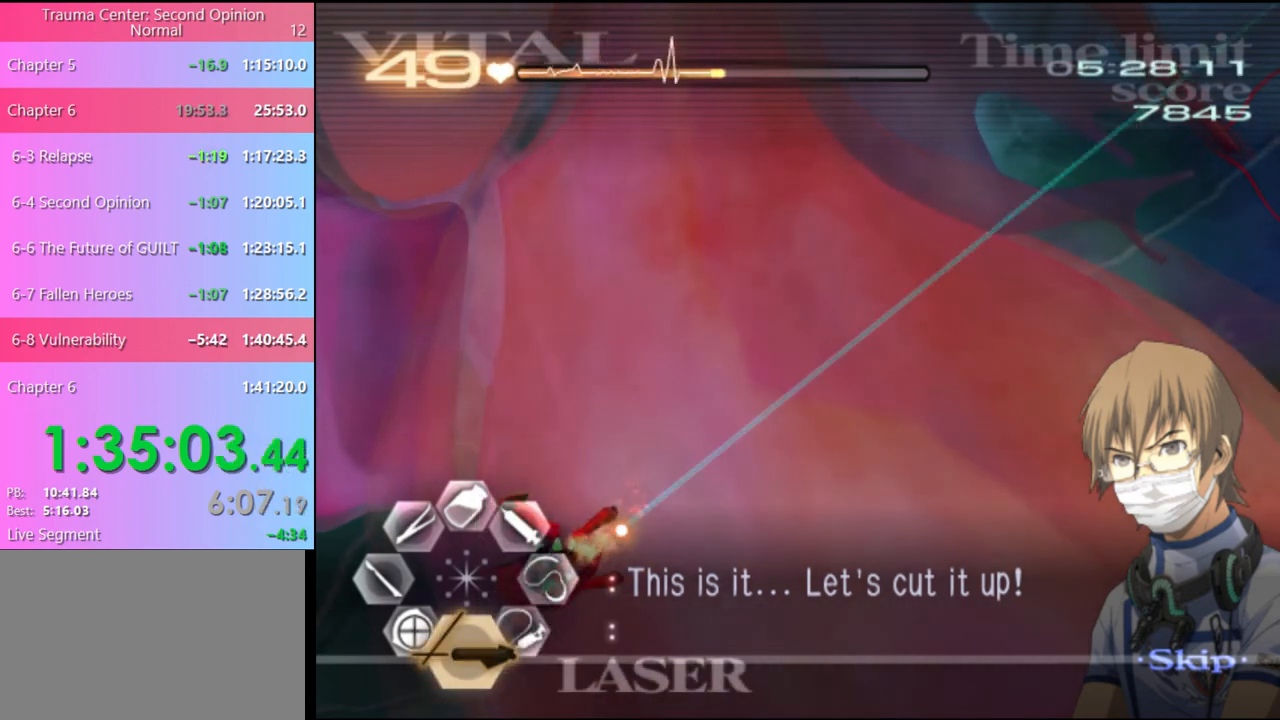
{"keys": [], "mouse": ["left"], "events": []}
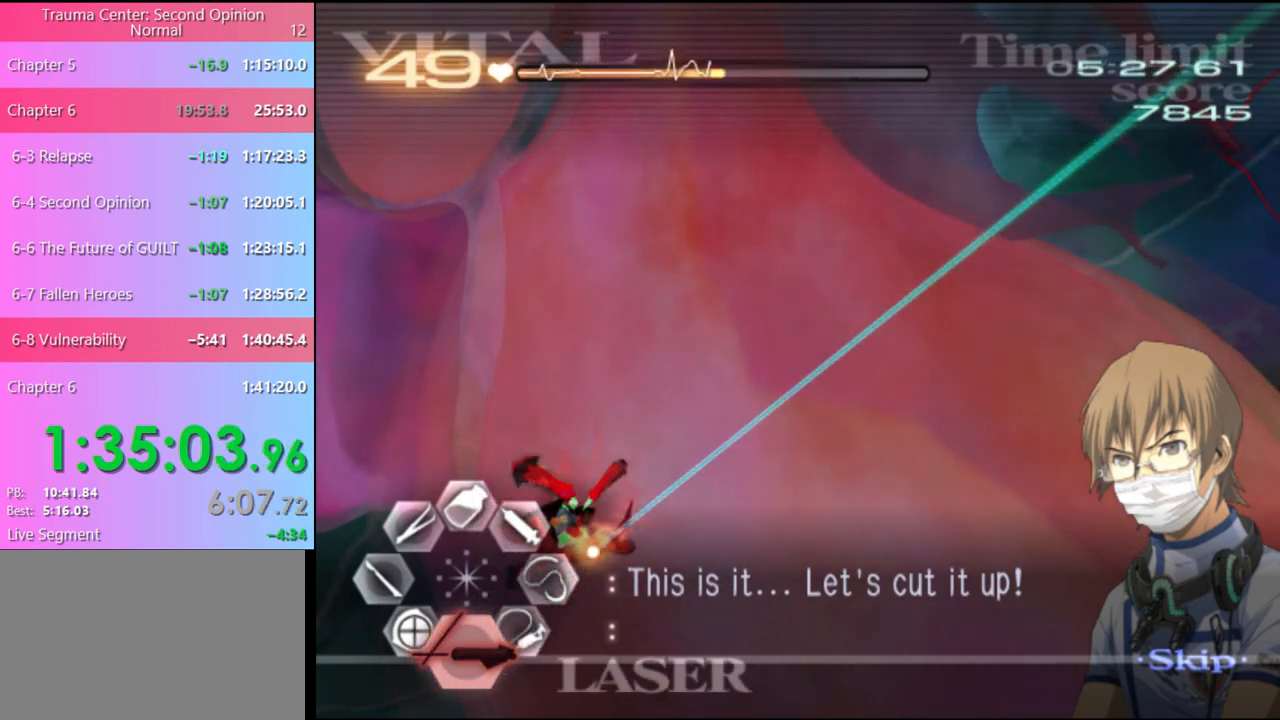
{"keys": [], "mouse": [], "events": [[200, "mouse_left", "up"]]}
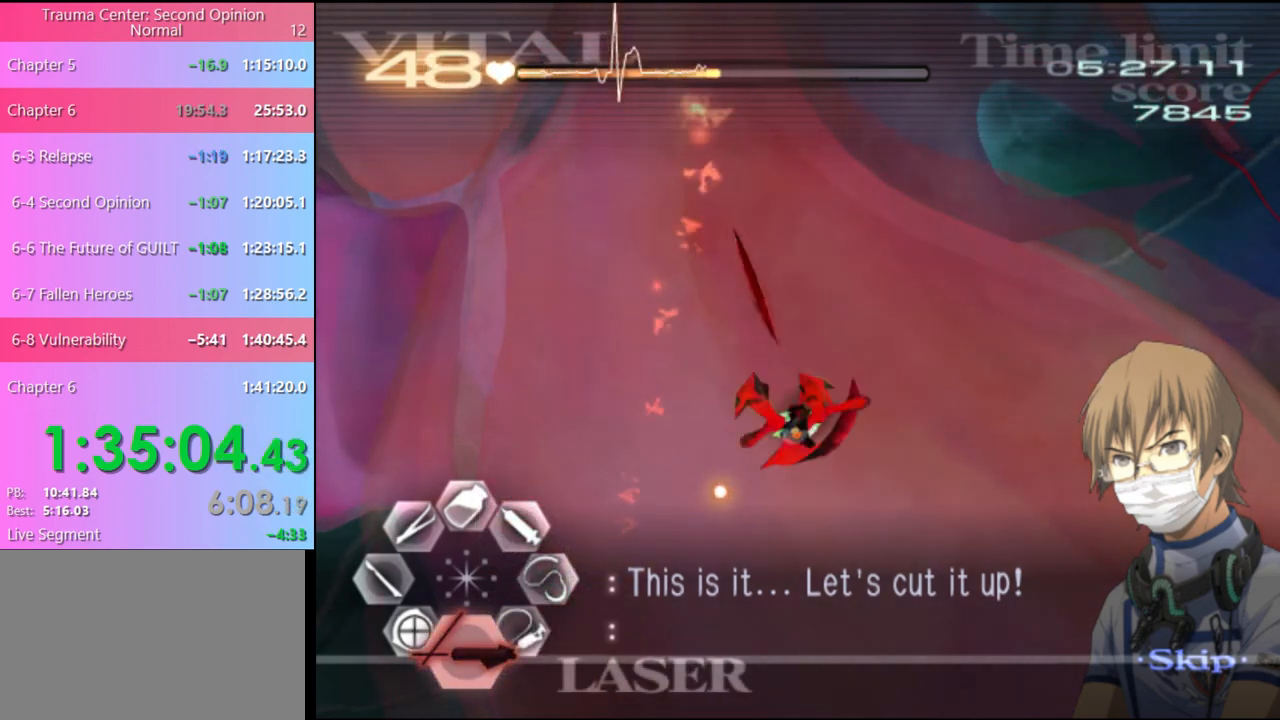
{"keys": [], "mouse": ["left"], "events": [[400, "mouse_left", "down"]]}
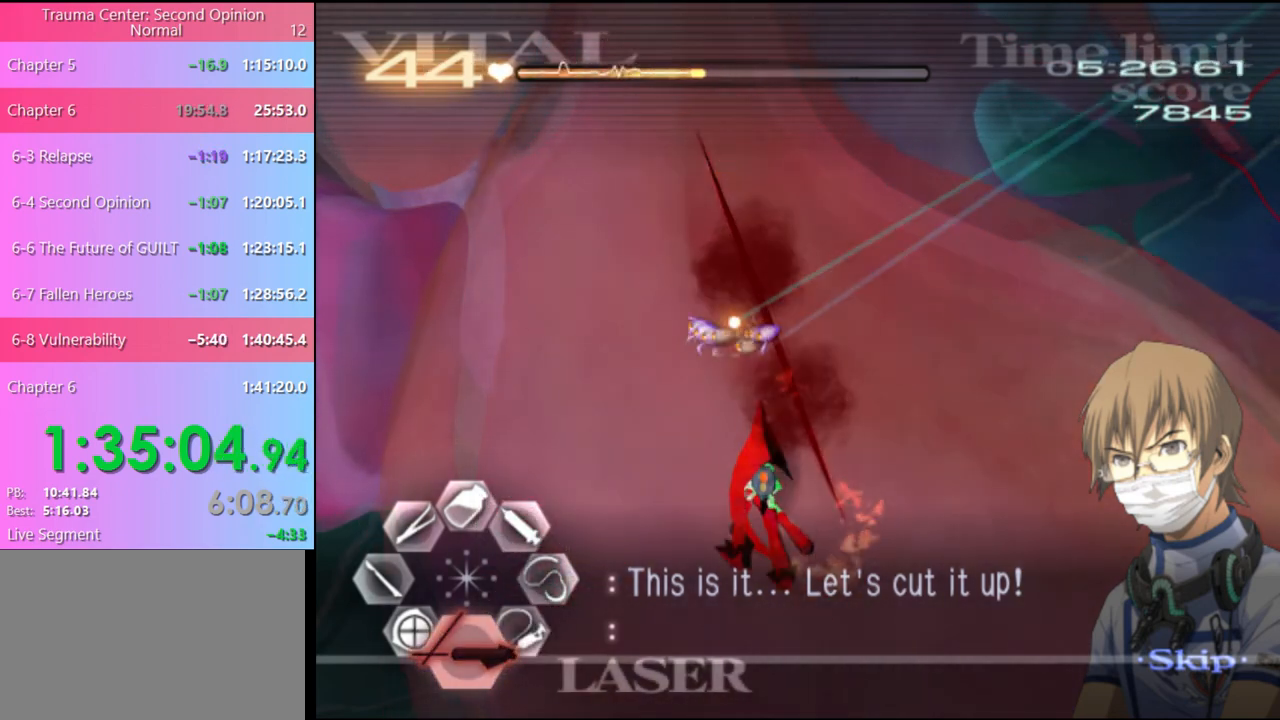
{"keys": ["d"], "mouse": ["left"], "events": [[500, "d", "down"]]}
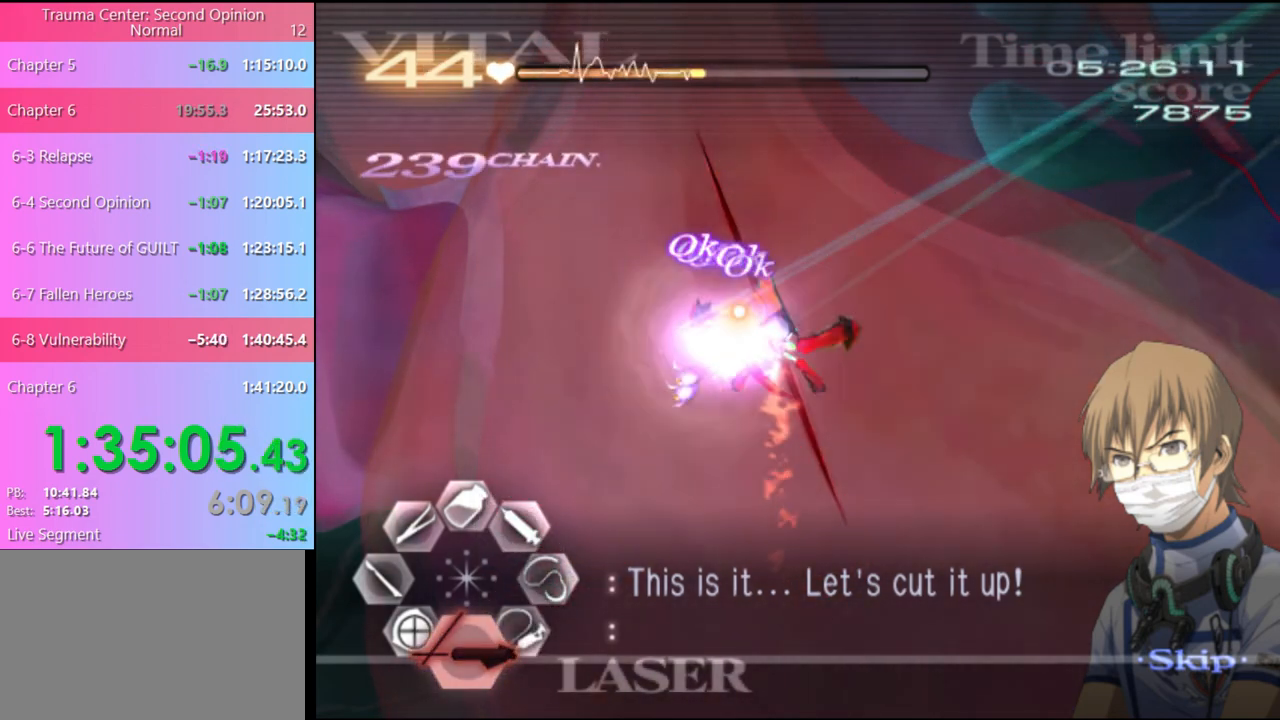
{"keys": ["d"], "mouse": ["left"], "events": []}
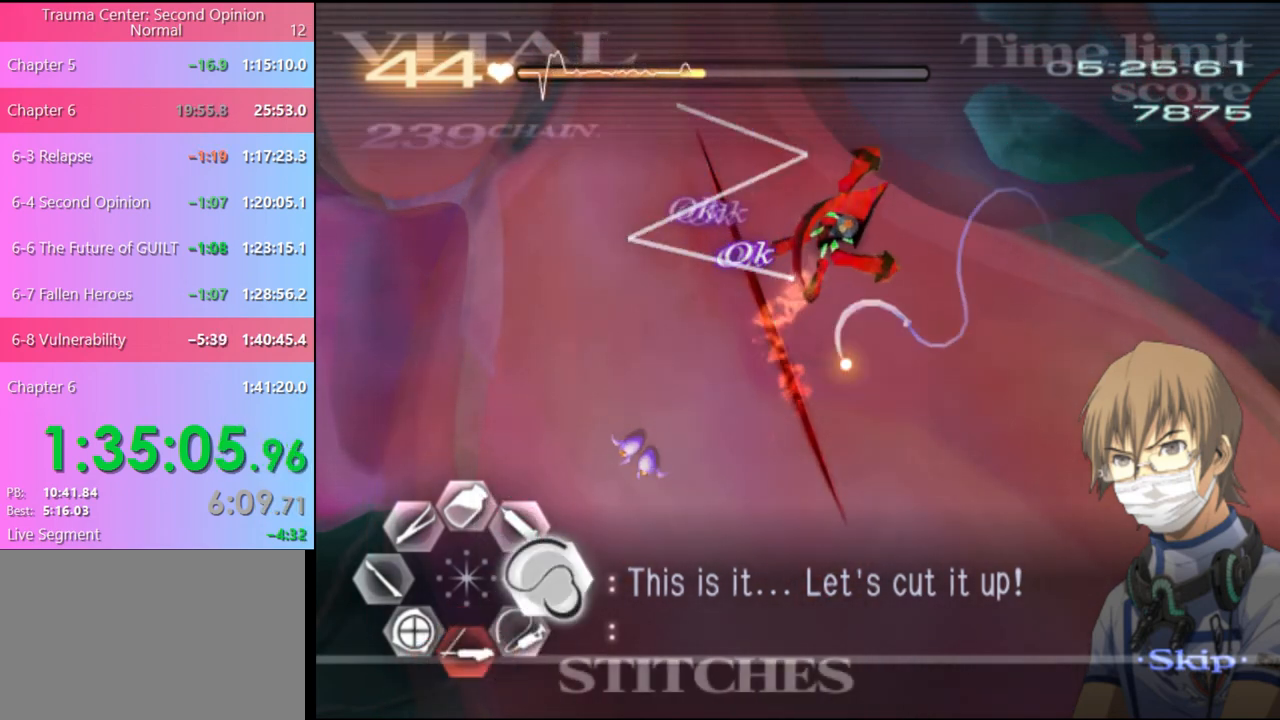
{"keys": ["s"], "mouse": ["left"], "events": [[300, "mouse_left", "up"], [400, "d", "up"], [400, "s", "down"], [500, "mouse_left", "down"]]}
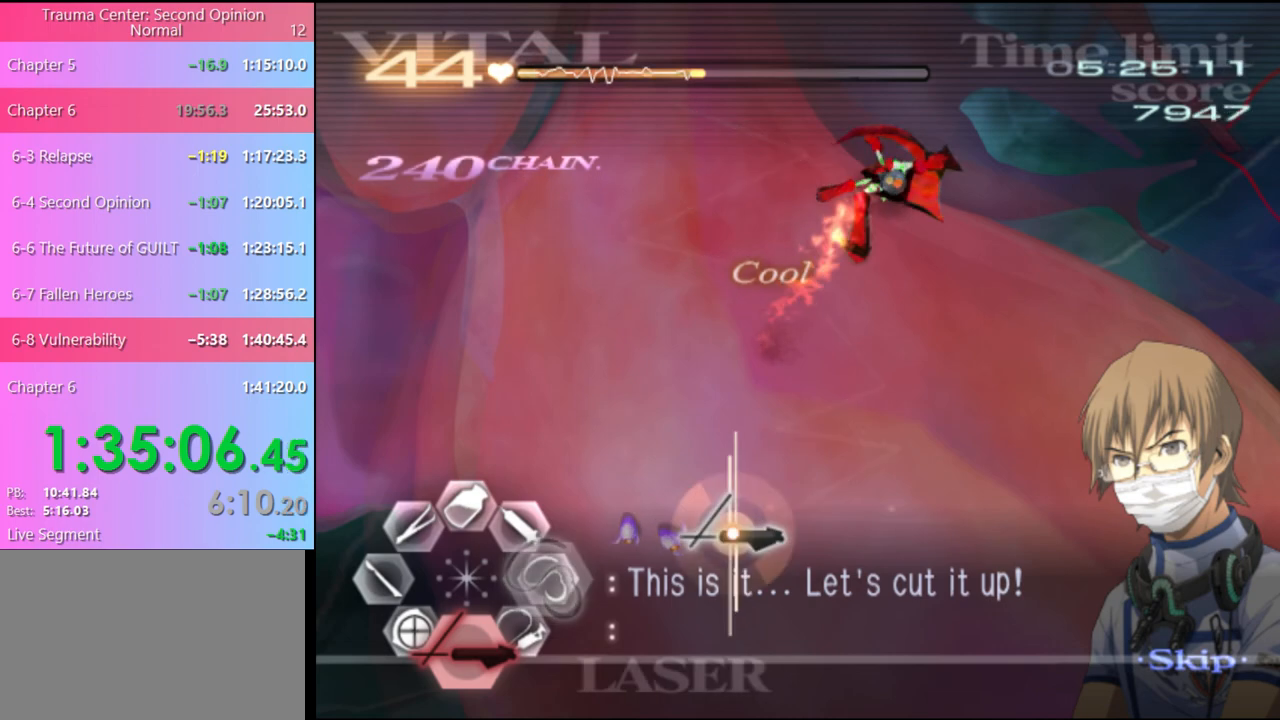
{"keys": ["d", "w"], "mouse": [], "events": [[133, "s", "up"], [200, "mouse_left", "up"], [300, "d", "down"], [367, "w", "down"]]}
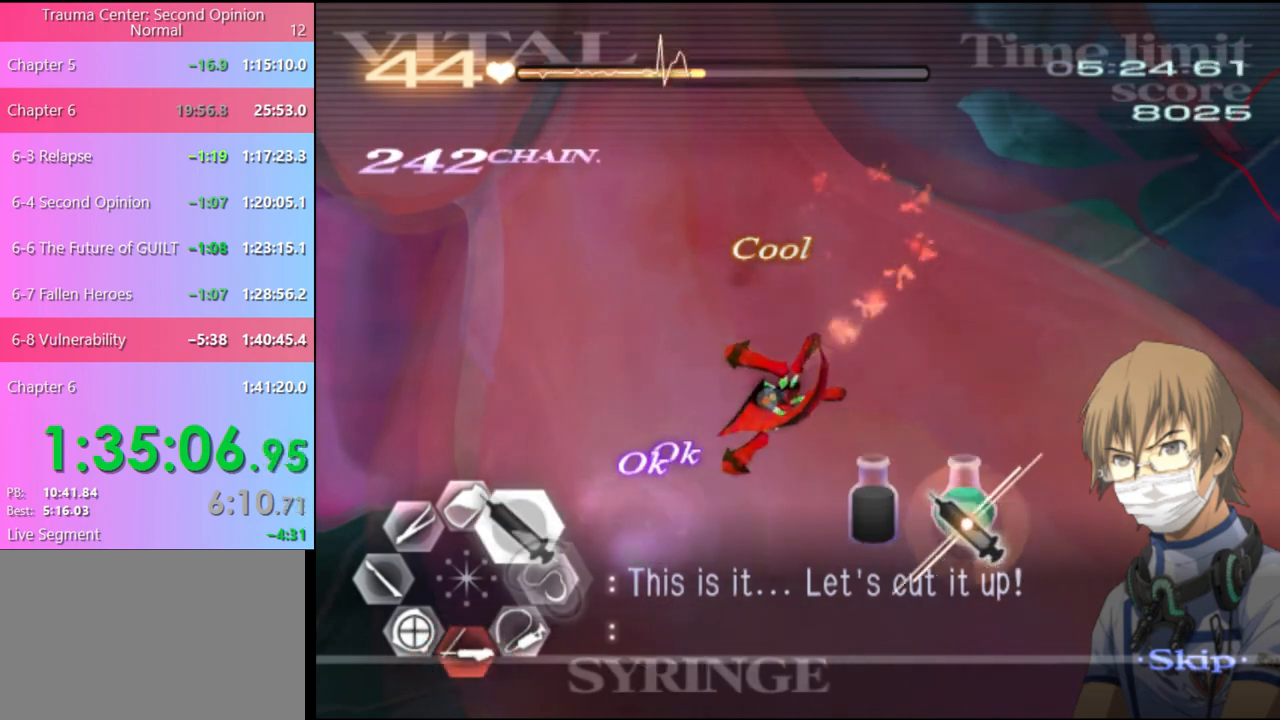
{"keys": ["d", "w"], "mouse": ["left"], "events": [[133, "mouse_left", "down"], [367, "mouse_left", "up"], [433, "mouse_left", "down"]]}
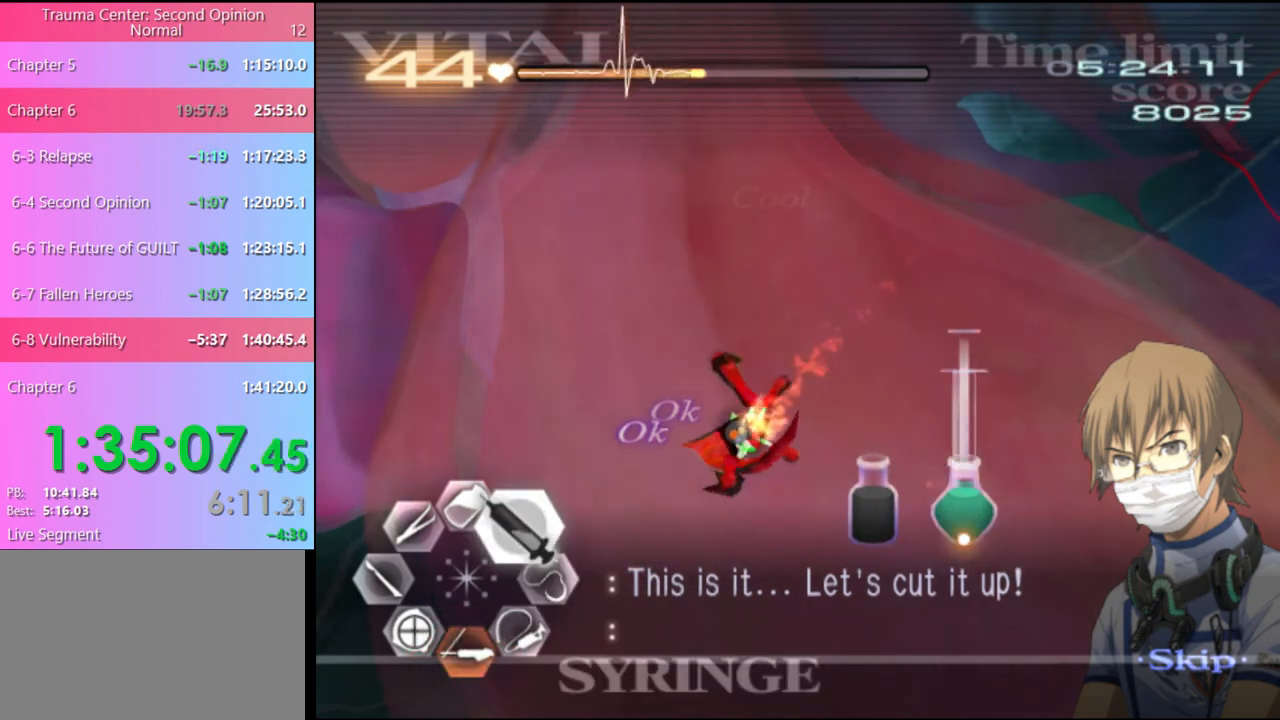
{"keys": ["d", "w"], "mouse": ["left"], "events": [[300, "mouse_left", "up"], [367, "mouse_left", "down"]]}
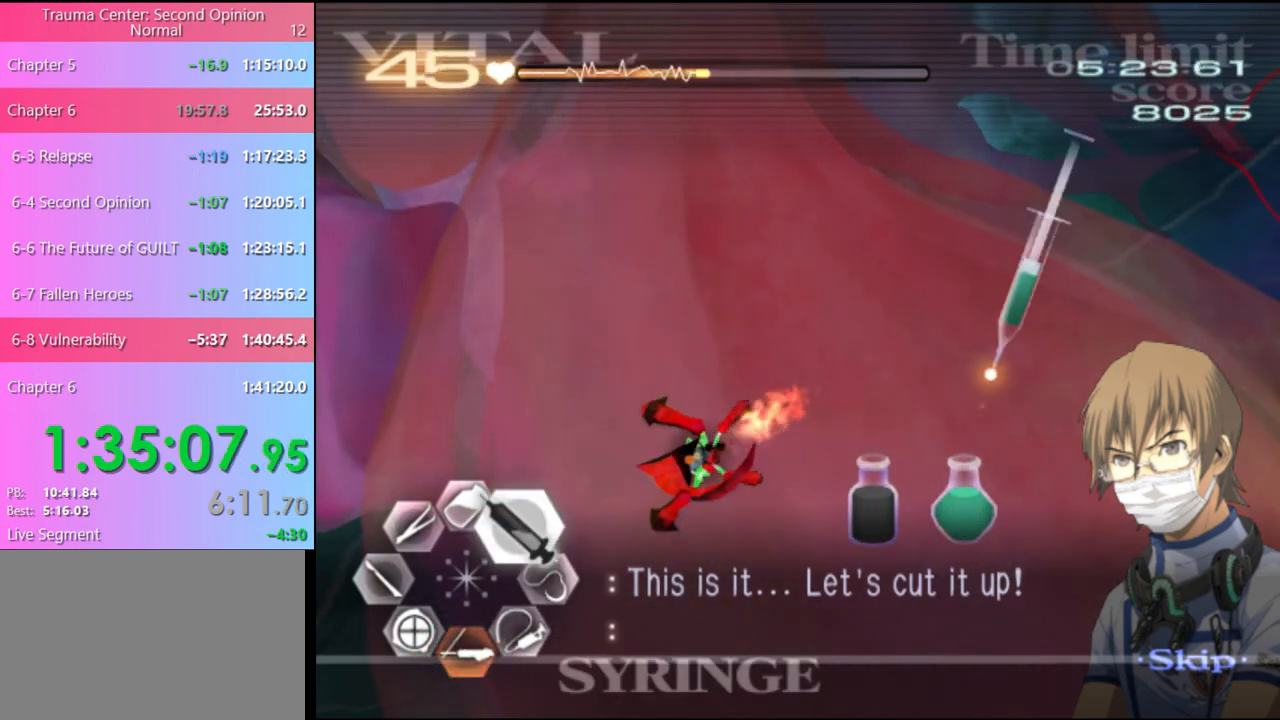
{"keys": ["d", "w"], "mouse": [], "events": [[500, "mouse_left", "up"]]}
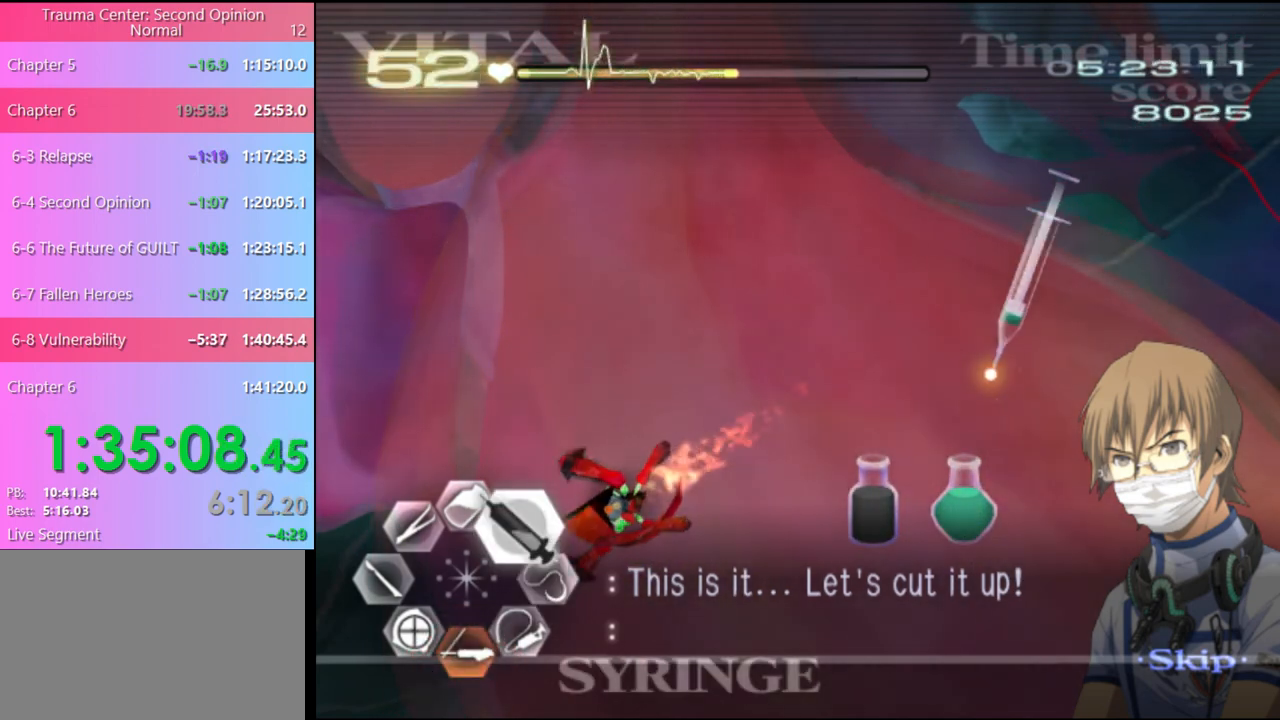
{"keys": ["d", "w"], "mouse": ["left"], "events": [[100, "mouse_left", "down"]]}
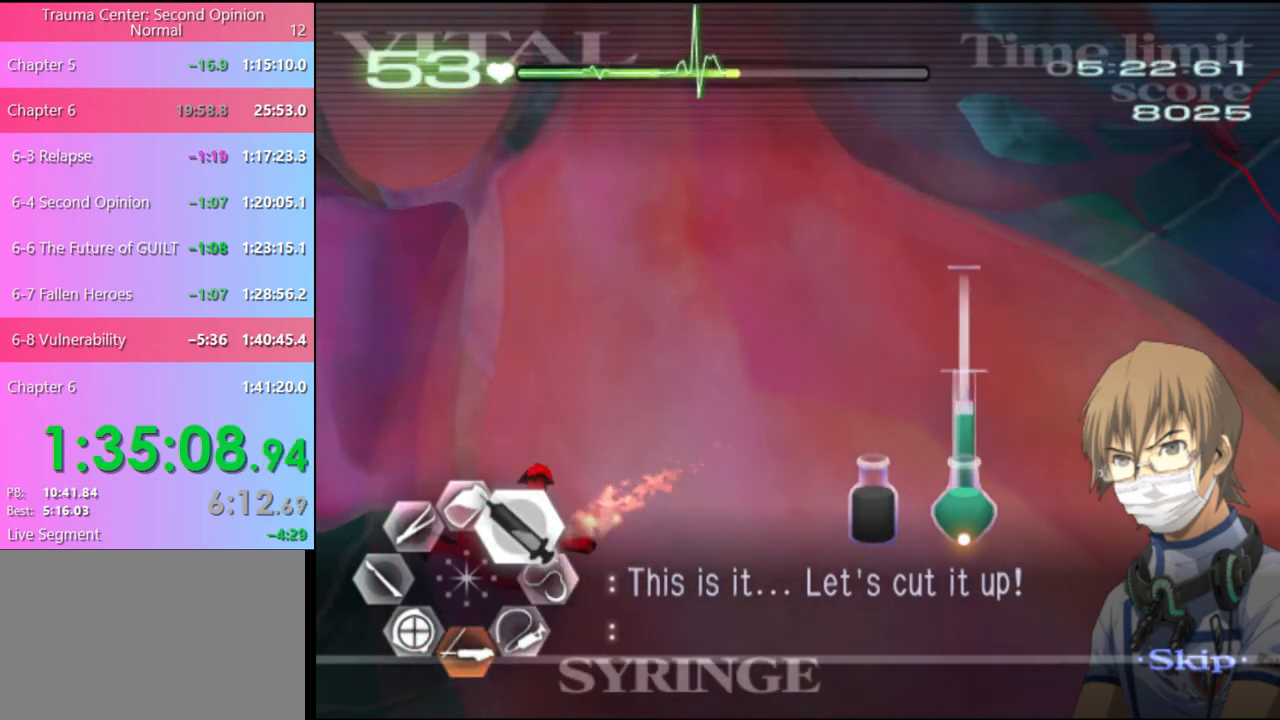
{"keys": ["d", "w"], "mouse": ["left"], "events": [[33, "mouse_left", "up"], [100, "mouse_left", "down"]]}
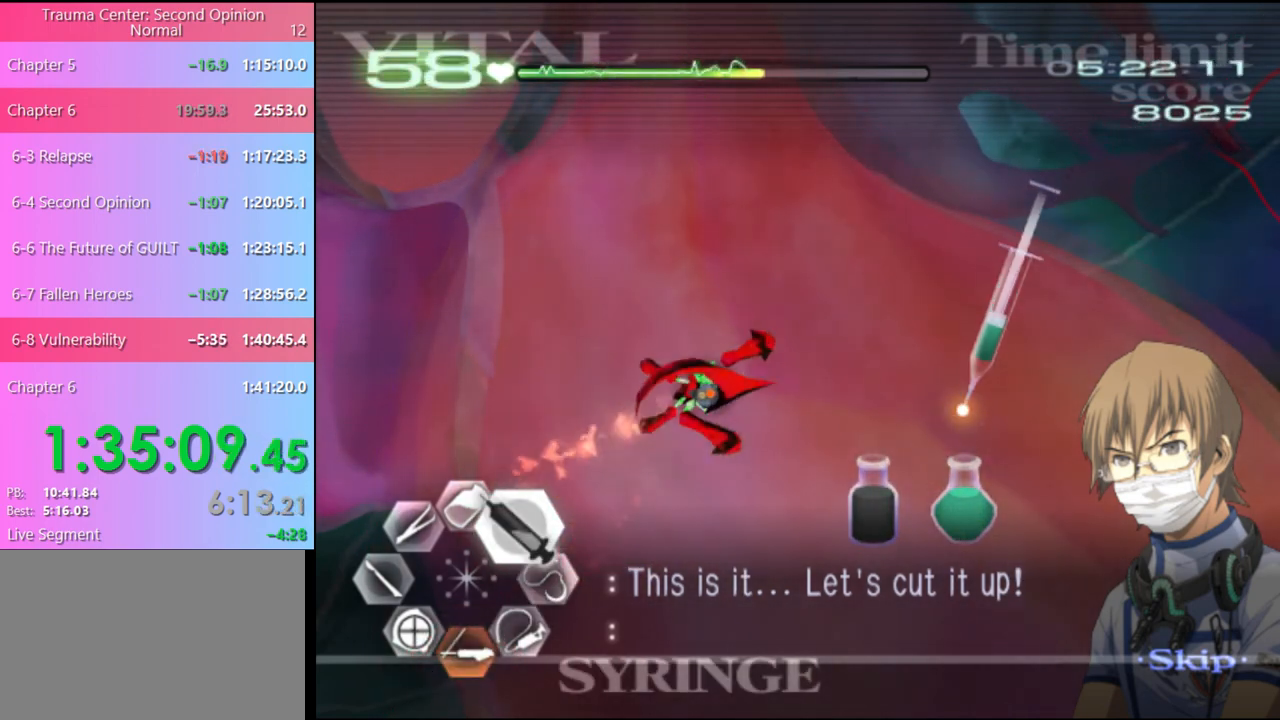
{"keys": ["s"], "mouse": ["left"], "events": [[100, "w", "up"], [133, "mouse_left", "up"], [167, "s", "down"], [200, "d", "up"], [267, "mouse_left", "down"]]}
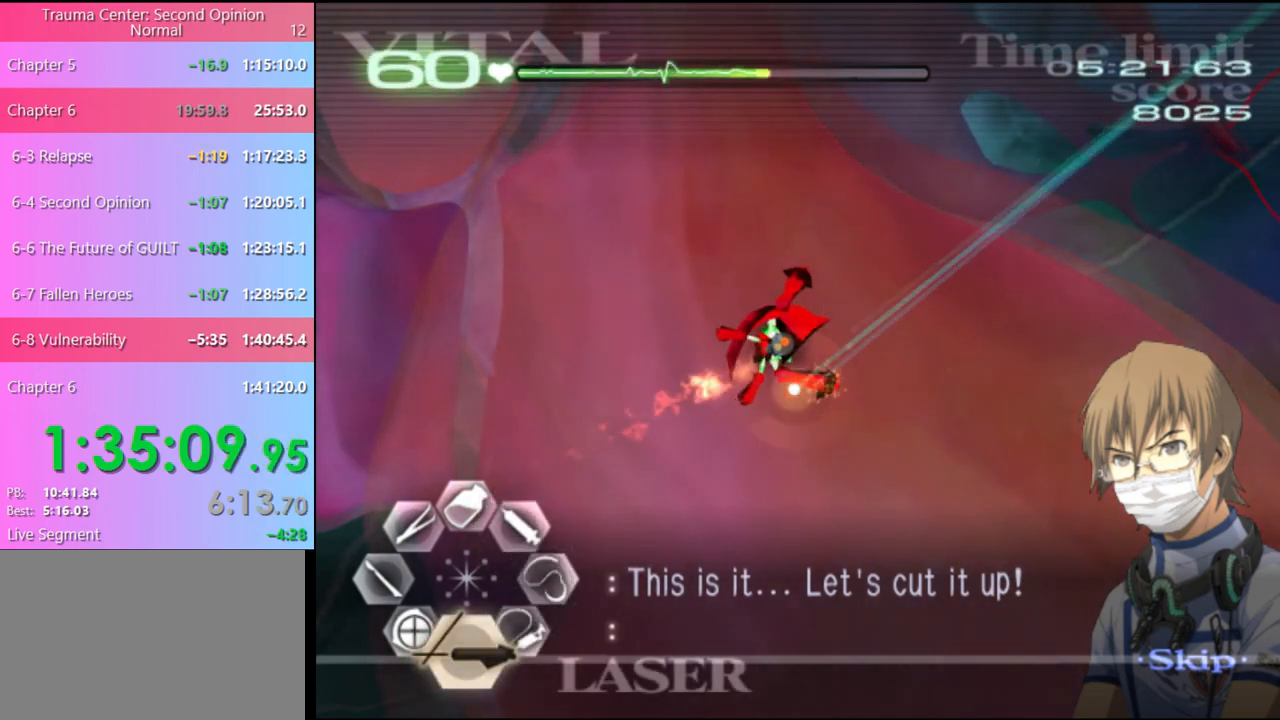
{"keys": [], "mouse": ["left"], "events": [[33, "s", "up"], [67, "mouse_left", "up"], [300, "mouse_left", "down"]]}
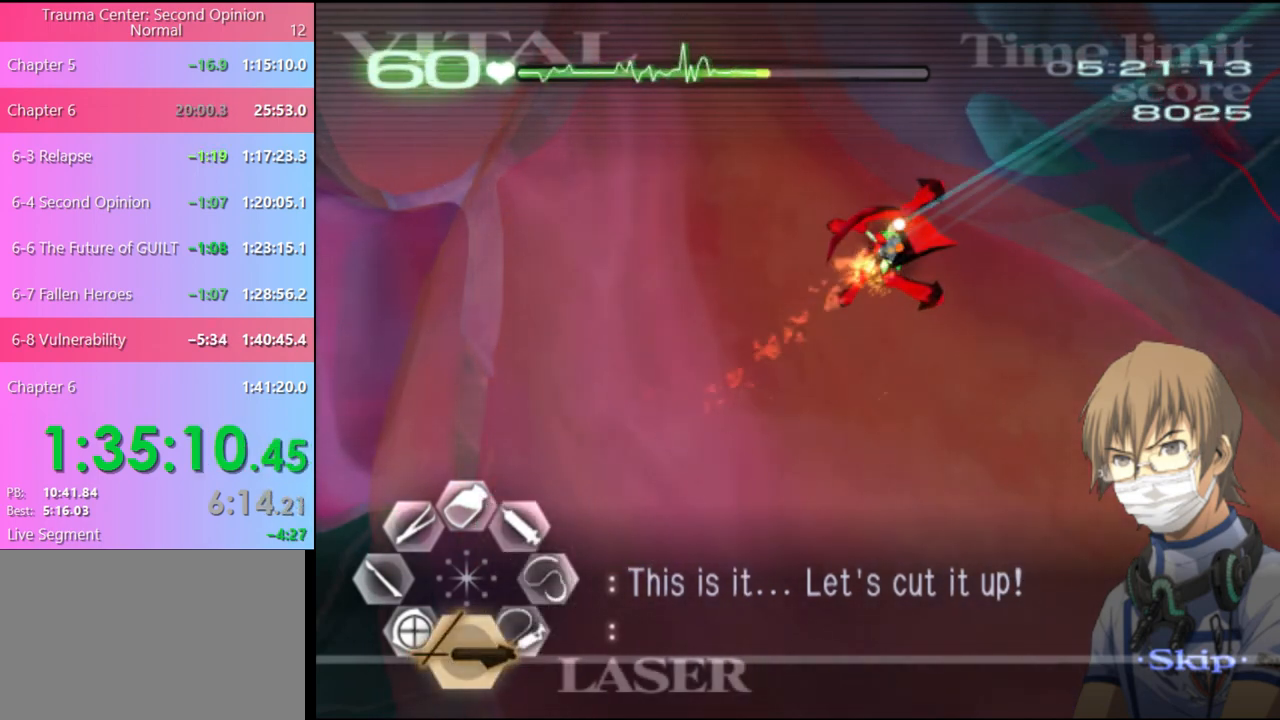
{"keys": [], "mouse": ["left"], "events": []}
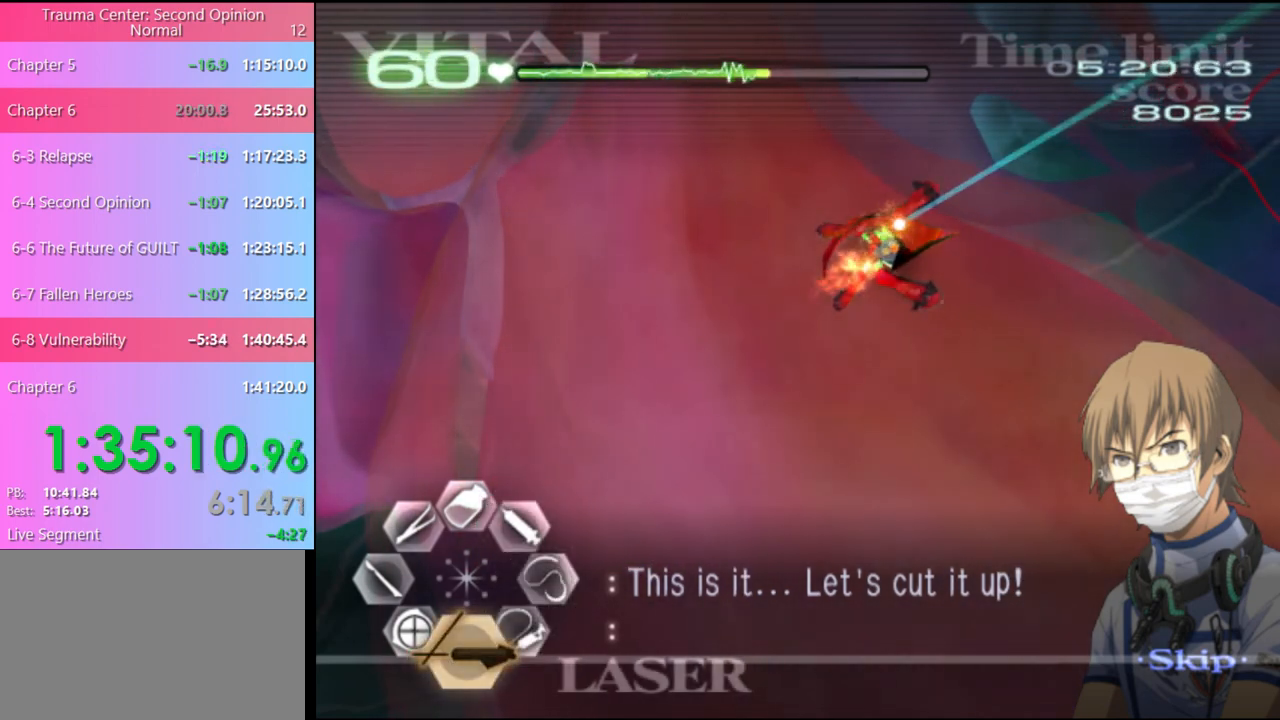
{"keys": [], "mouse": [], "events": [[467, "mouse_left", "up"]]}
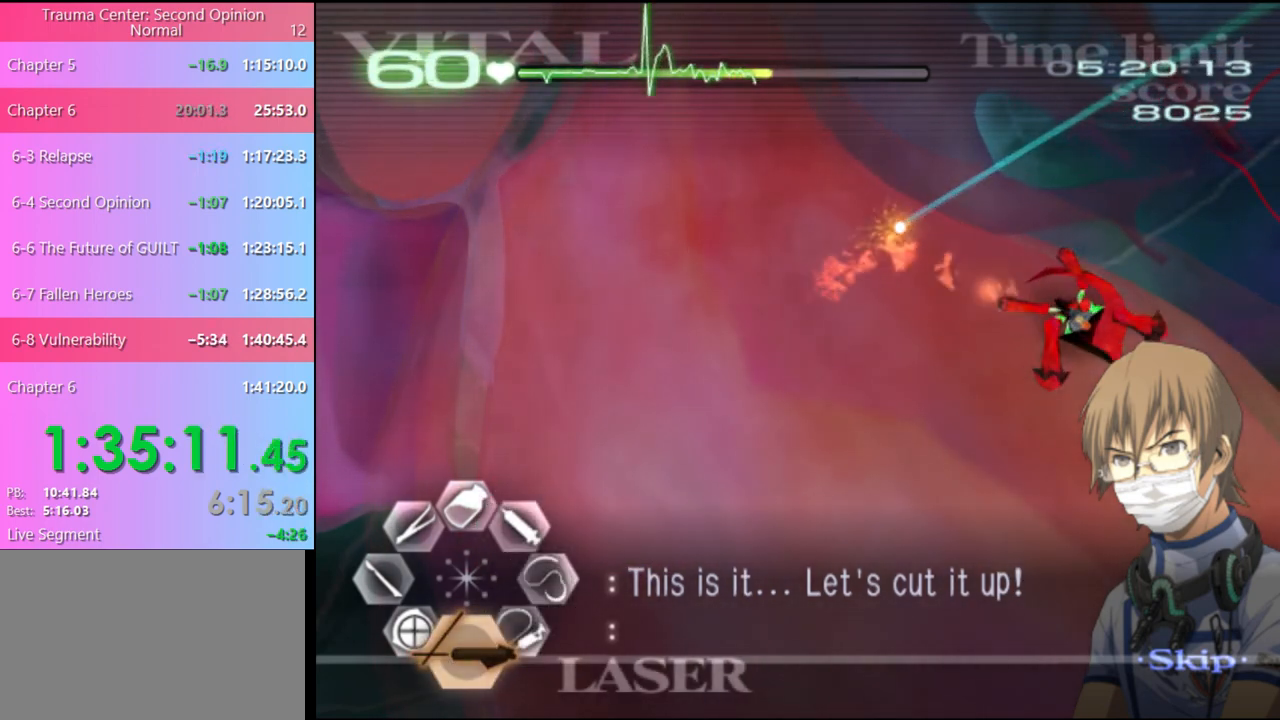
{"keys": [], "mouse": ["left"], "events": [[233, "mouse_left", "down"]]}
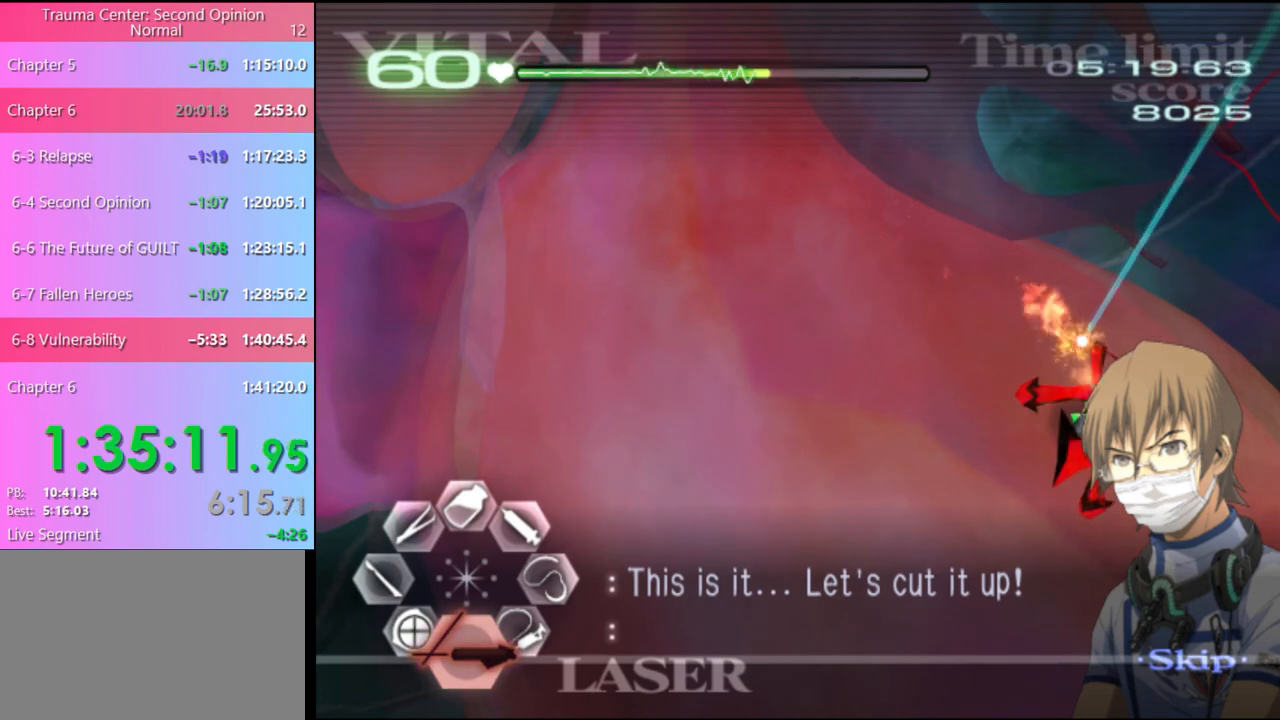
{"keys": [], "mouse": ["left"], "events": [[100, "mouse_left", "up"], [233, "mouse_left", "down"]]}